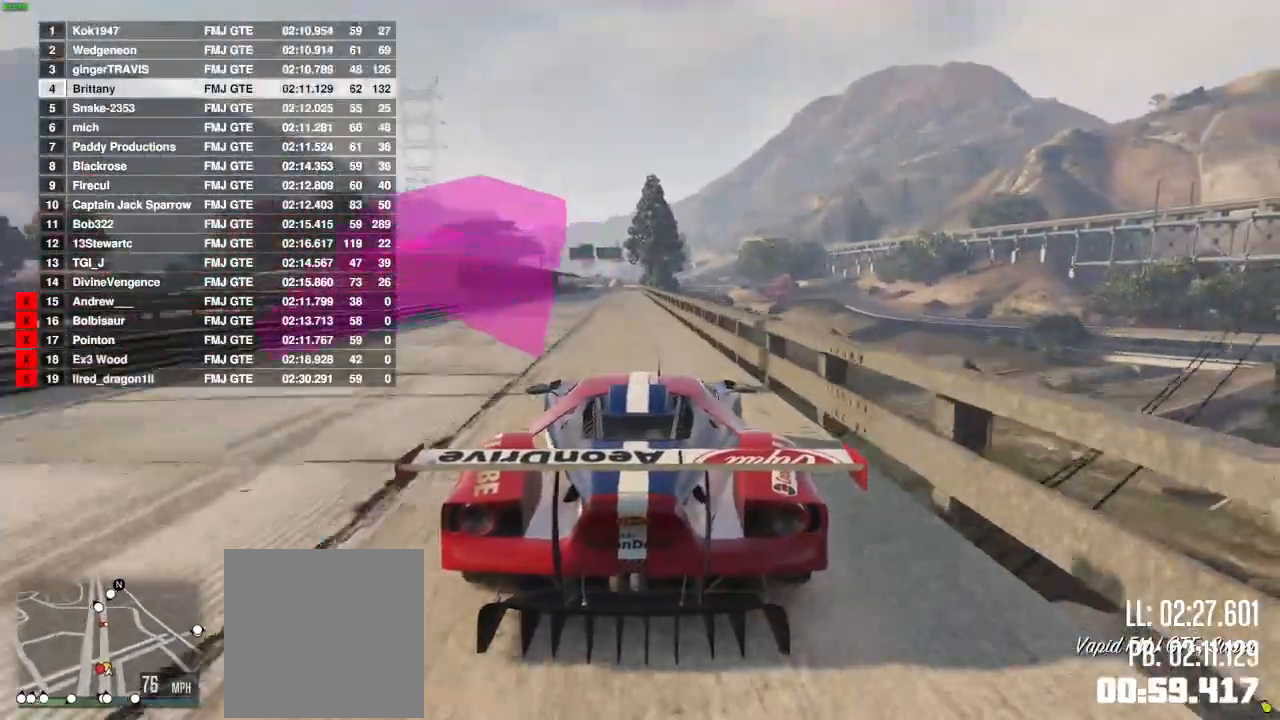
Gameplay with a controller (Xbox layout); each line is a JSON object with the inputs held at the frame after it (dt_ms = milliseconds from this image to that frame). "events" lists button and stick changes between this image and that frame as [ms after this image, input, new state], when the widget could be followed in between.
{"dt_ms": 500, "buttons": ["R2", "DPAD_DOWN"], "left_stick": "center", "right_stick": "center", "events": [[33, "left_stick", "center"], [500, "DPAD_DOWN", "down"]]}
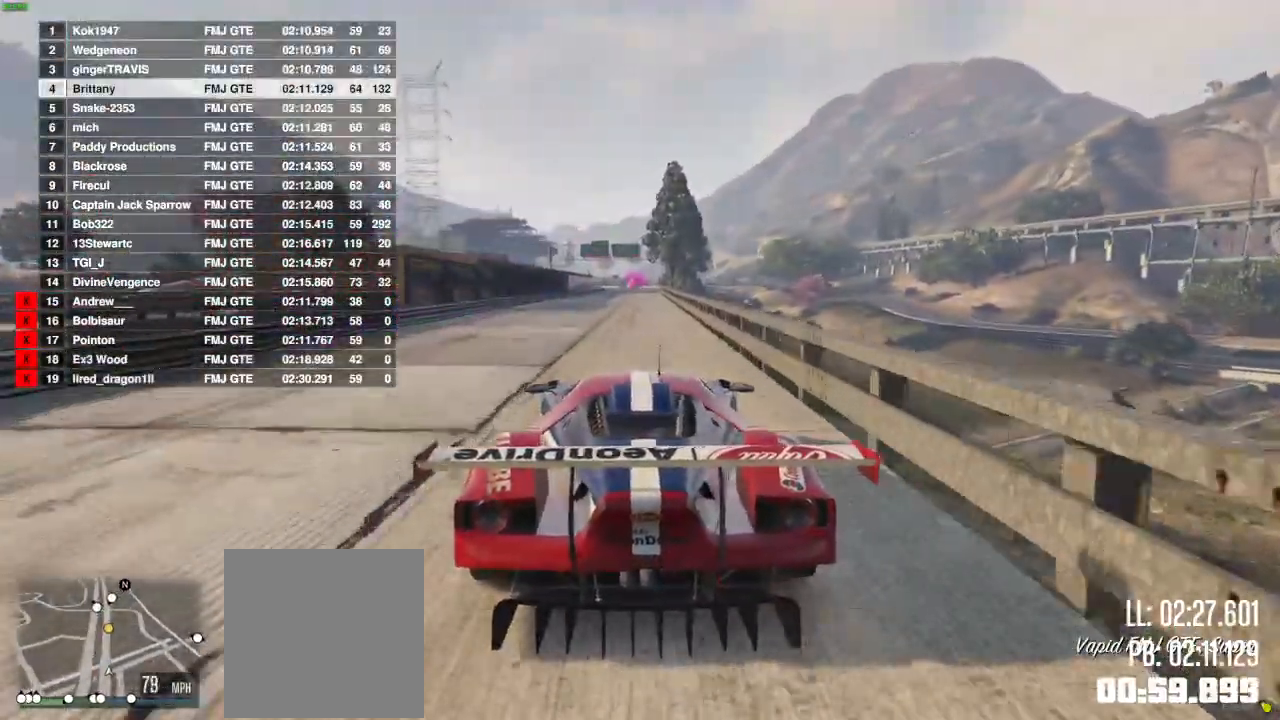
{"dt_ms": 500, "buttons": ["R2"], "left_stick": "center", "right_stick": "center", "events": [[200, "left_stick", "left"], [283, "left_stick", "center"], [450, "DPAD_DOWN", "up"]]}
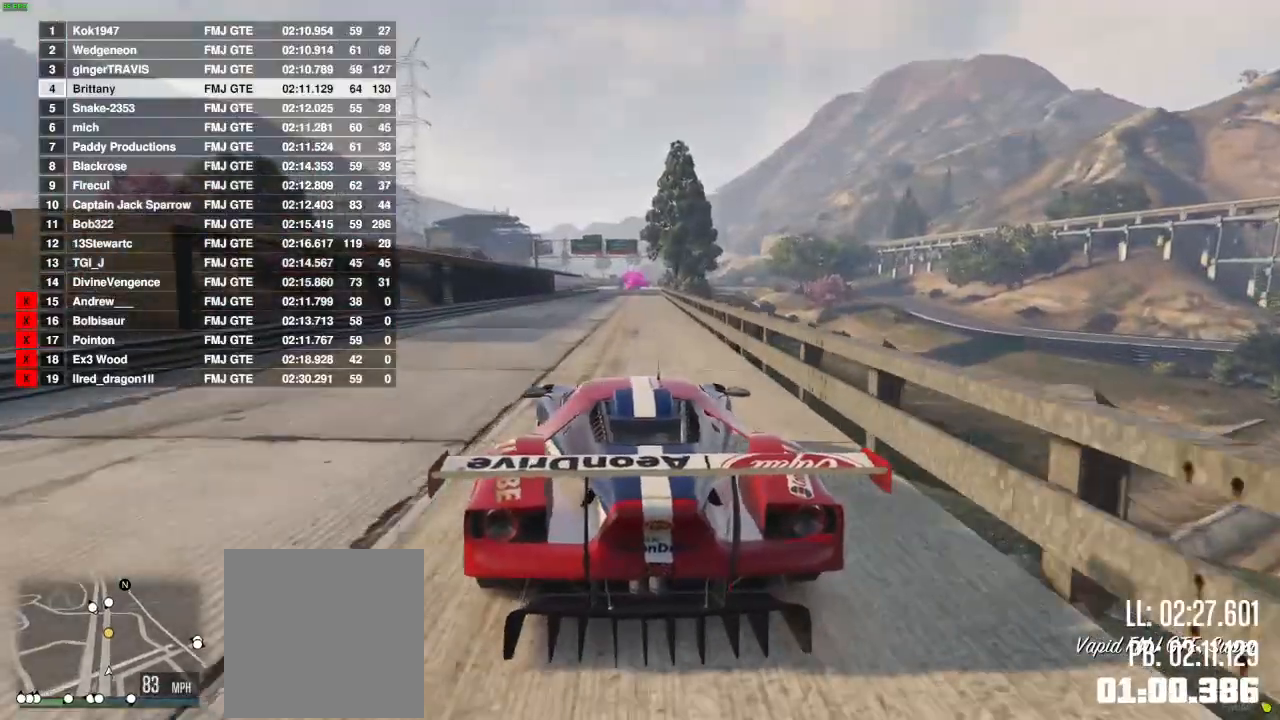
{"dt_ms": 500, "buttons": ["R2", "DPAD_DOWN"], "left_stick": "left", "right_stick": "center", "events": [[67, "left_stick", "right"], [183, "left_stick", "center"], [483, "left_stick", "left"], [500, "DPAD_DOWN", "down"]]}
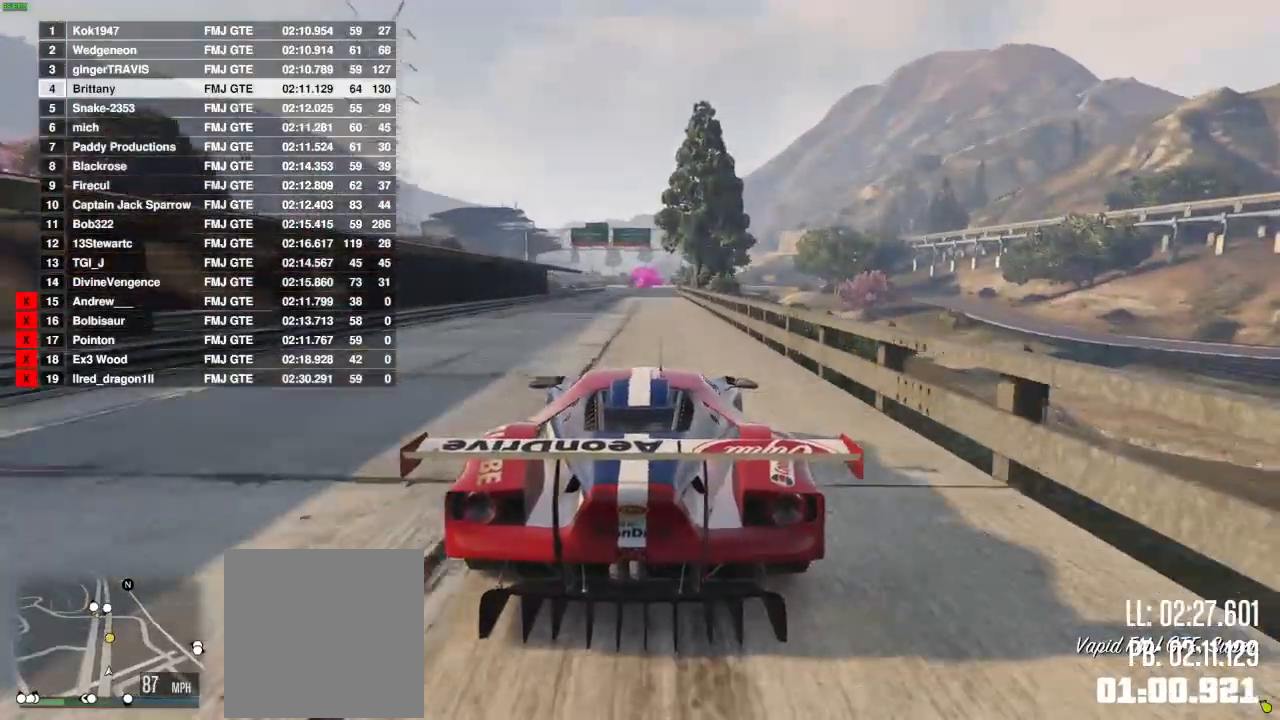
{"dt_ms": 500, "buttons": ["R2"], "left_stick": "center", "right_stick": "center", "events": [[50, "left_stick", "center"], [233, "DPAD_DOWN", "up"]]}
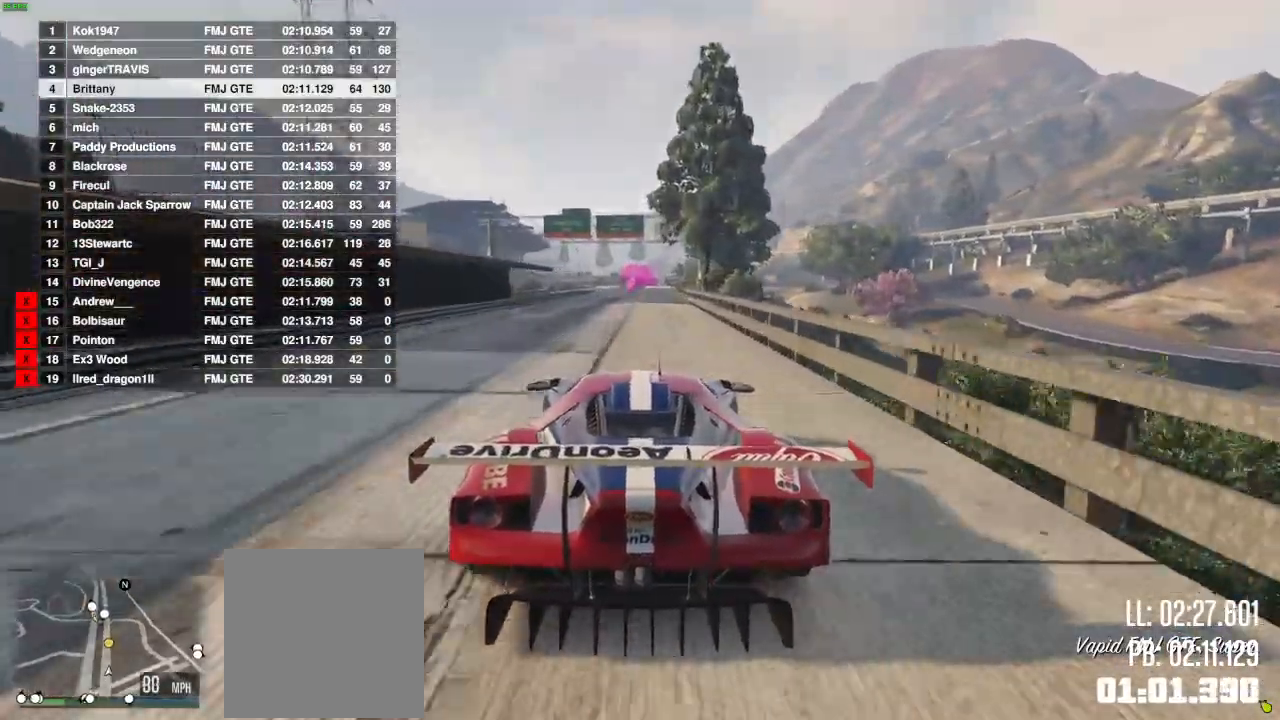
{"dt_ms": 500, "buttons": ["R2"], "left_stick": "center", "right_stick": "center"}
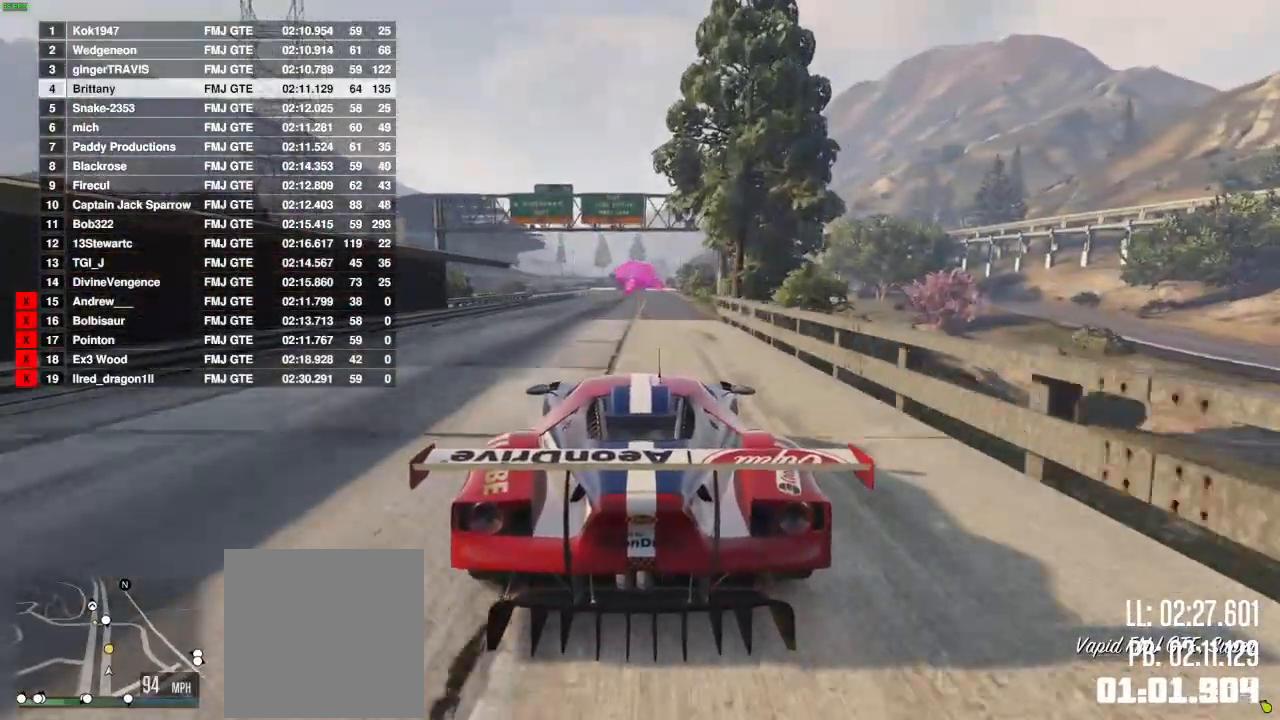
{"dt_ms": 1000, "buttons": ["R2", "DPAD_DOWN"], "left_stick": "center", "right_stick": "down"}
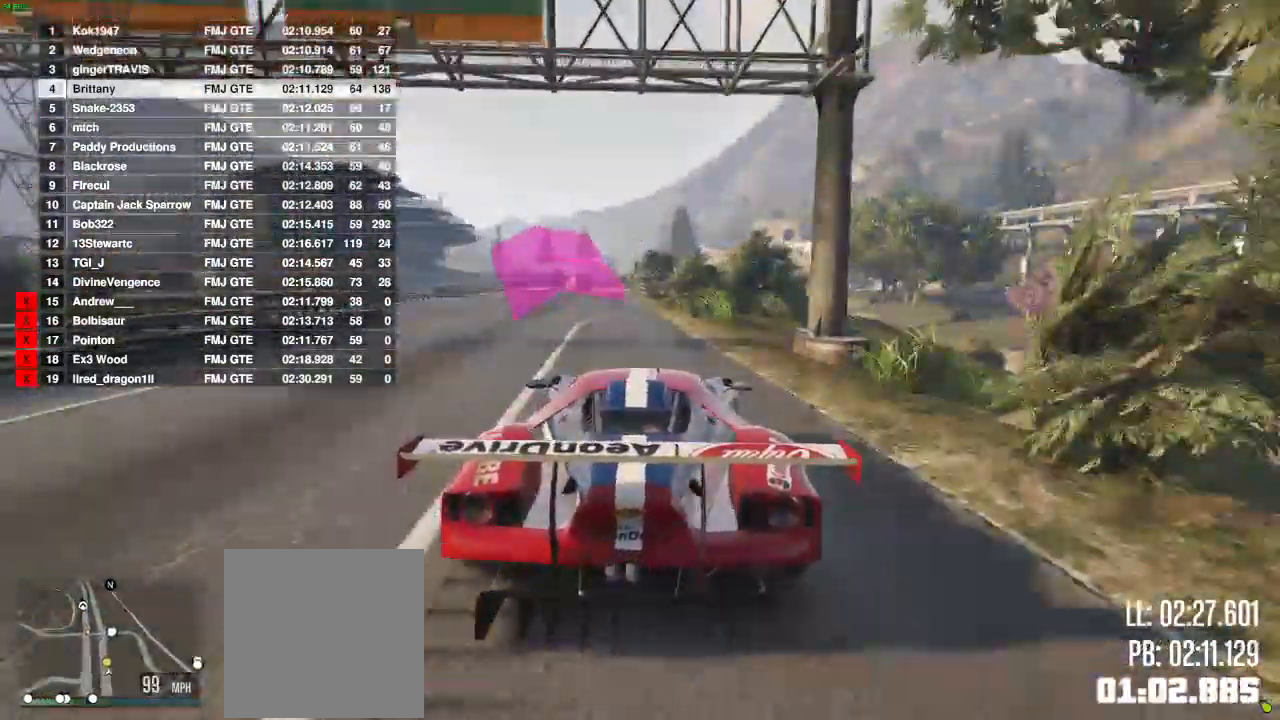
{"dt_ms": 500, "buttons": ["R2"], "left_stick": "center", "right_stick": "center", "events": [[50, "DPAD_DOWN", "up"], [117, "right_stick", "center"]]}
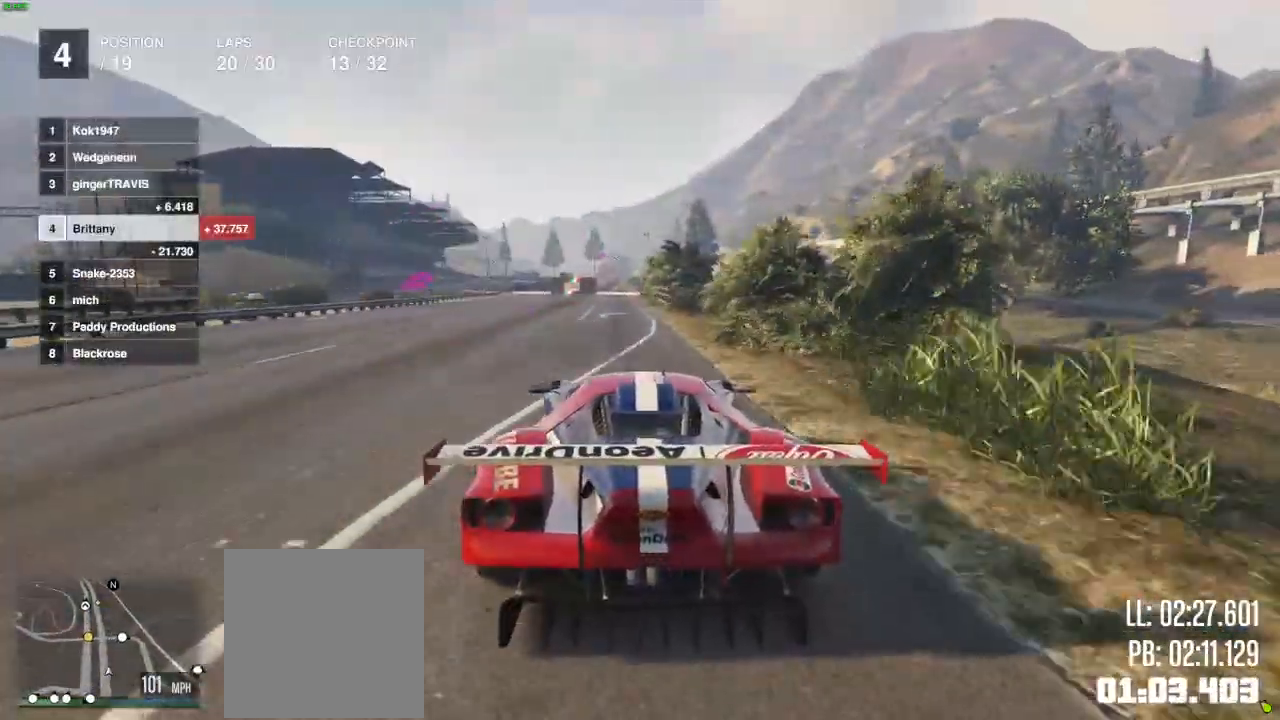
{"dt_ms": 500, "buttons": ["R2"], "left_stick": "center", "right_stick": "center", "events": [[233, "left_stick", "left"], [283, "left_stick", "center"]]}
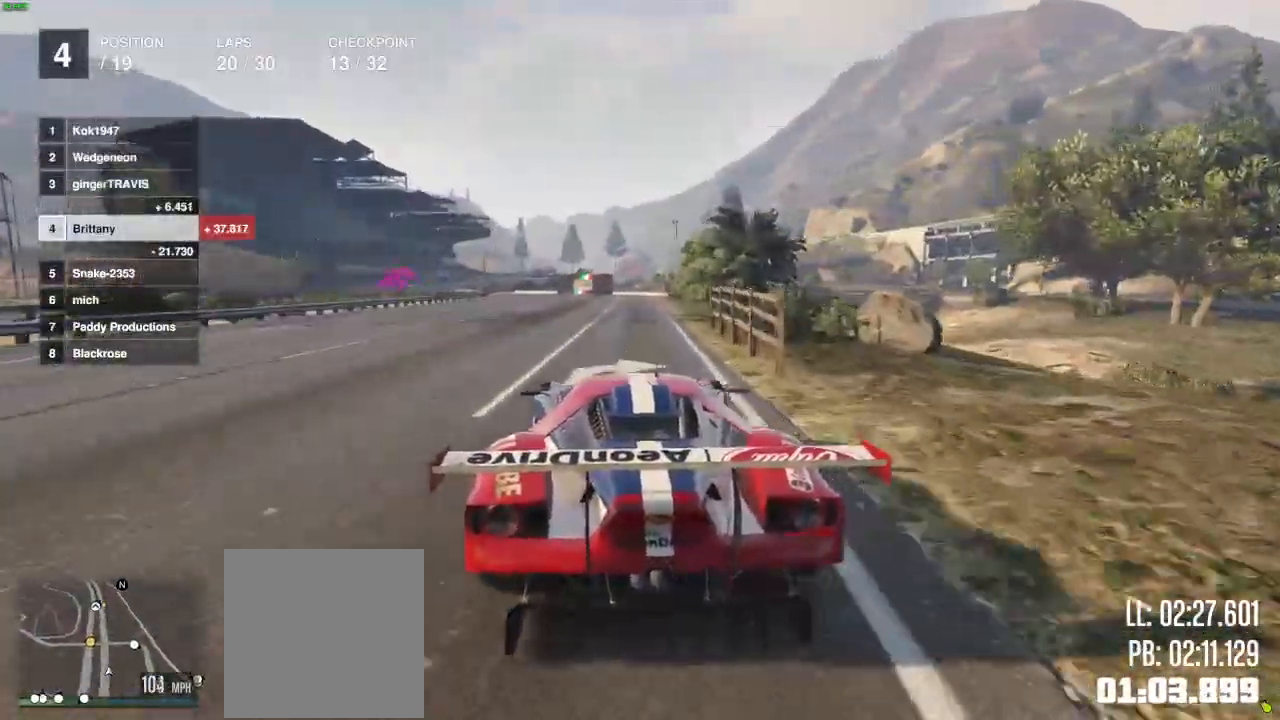
{"dt_ms": 500, "buttons": ["R2"], "left_stick": "center", "right_stick": "center", "events": []}
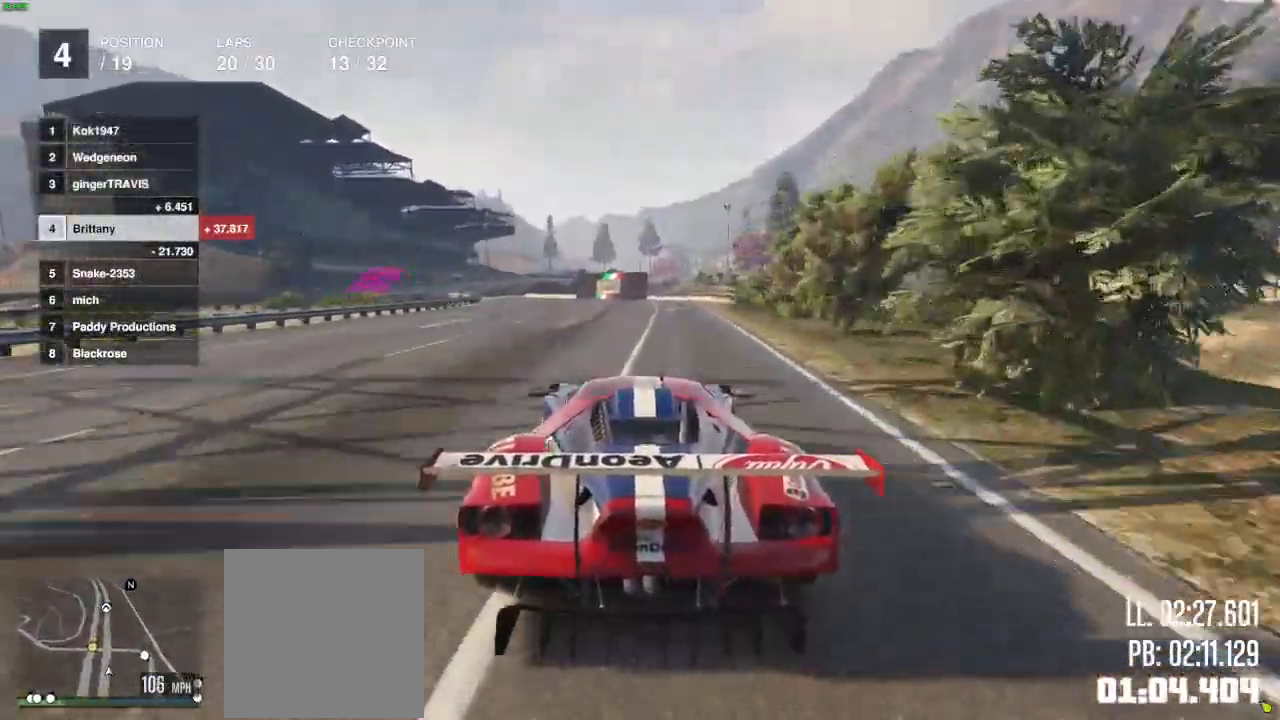
{"dt_ms": 500, "buttons": ["R2"], "left_stick": "left", "right_stick": "center", "events": [[500, "left_stick", "left"]]}
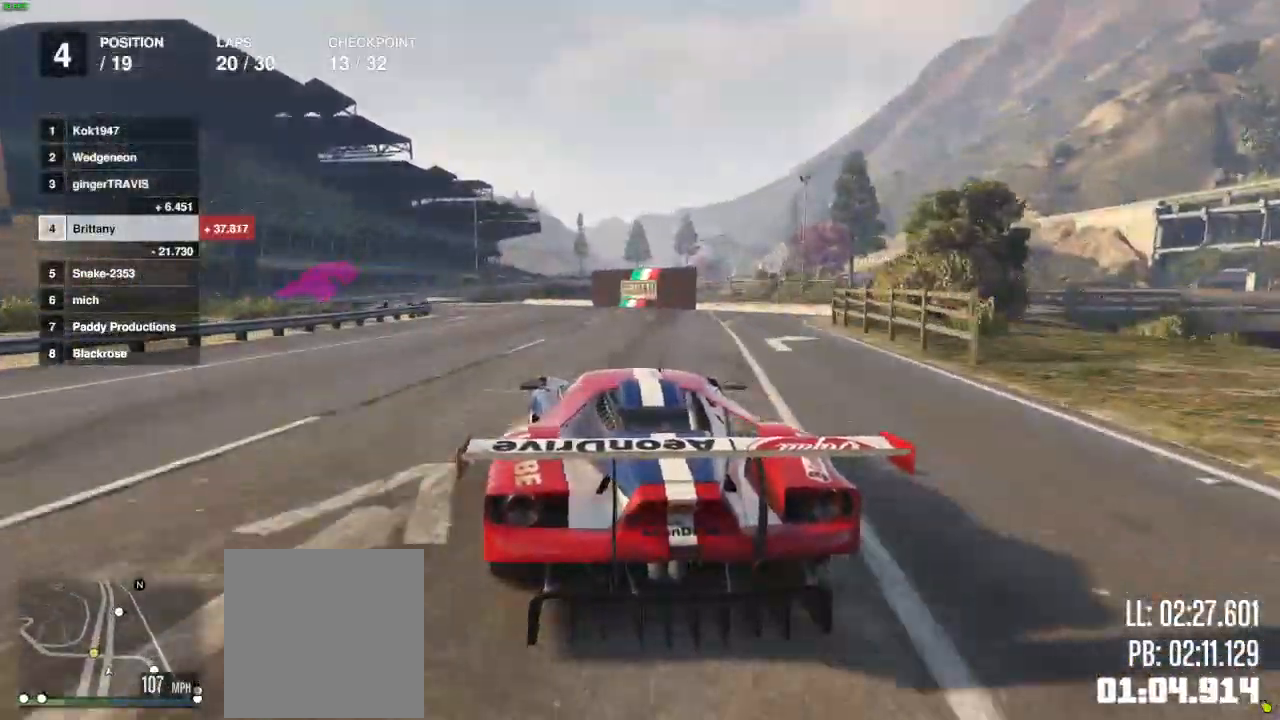
{"dt_ms": 500, "buttons": ["R2"], "left_stick": "left", "right_stick": "center", "events": [[133, "left_stick", "center"], [250, "left_stick", "left"]]}
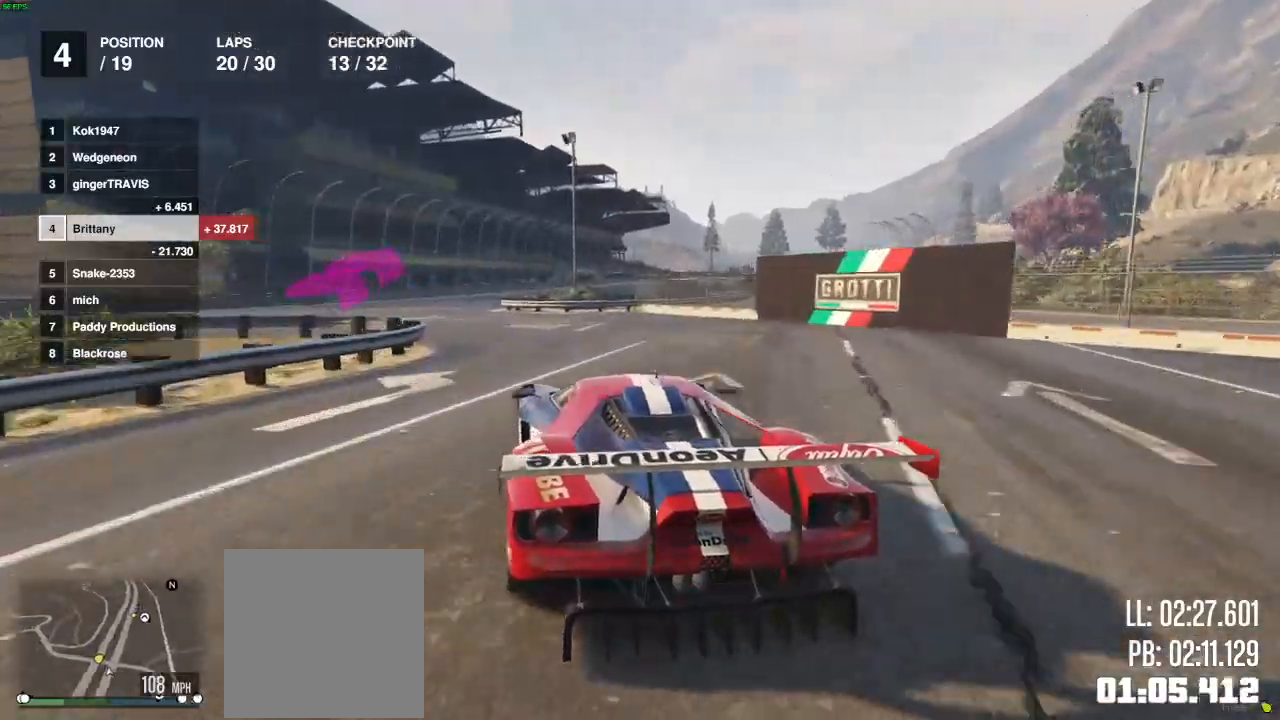
{"dt_ms": 500, "buttons": ["L2", "R2"], "left_stick": "center", "right_stick": "center", "events": [[50, "left_stick", "center"], [350, "left_stick", "right"], [433, "L2", "down"], [433, "left_stick", "center"]]}
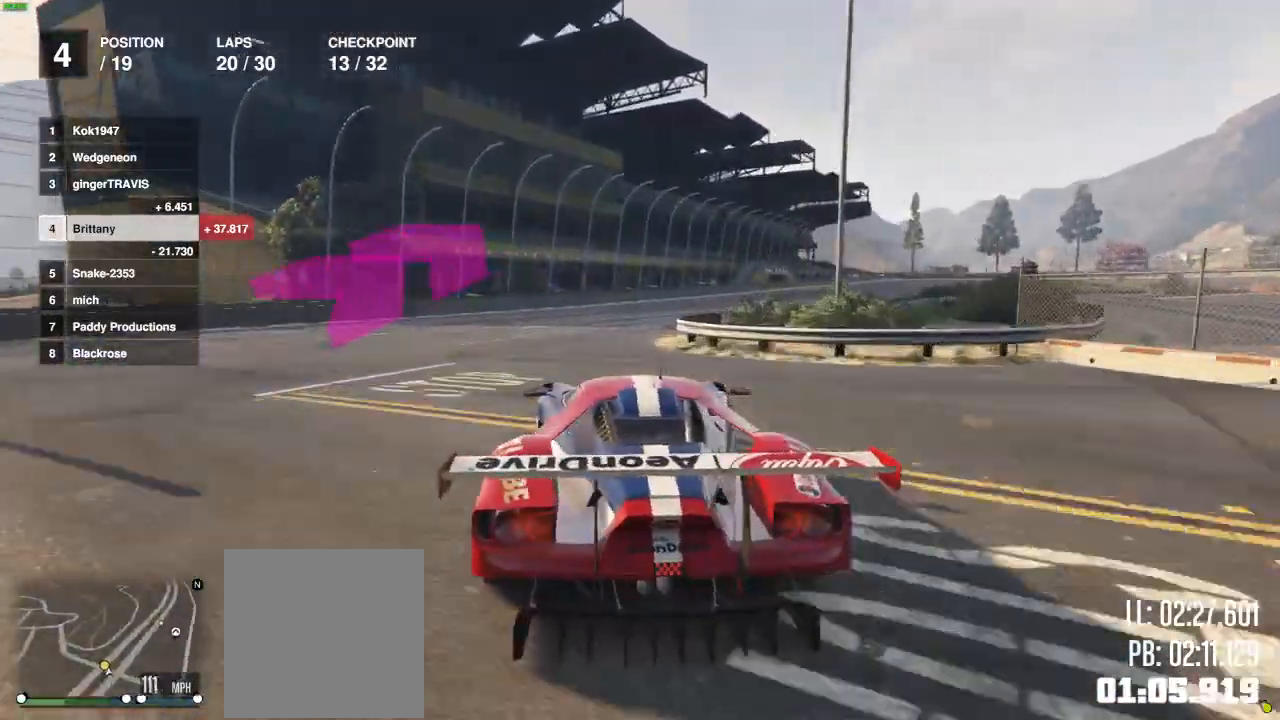
{"dt_ms": 500, "buttons": ["R2"], "left_stick": "center", "right_stick": "center", "events": [[133, "L2", "up"]]}